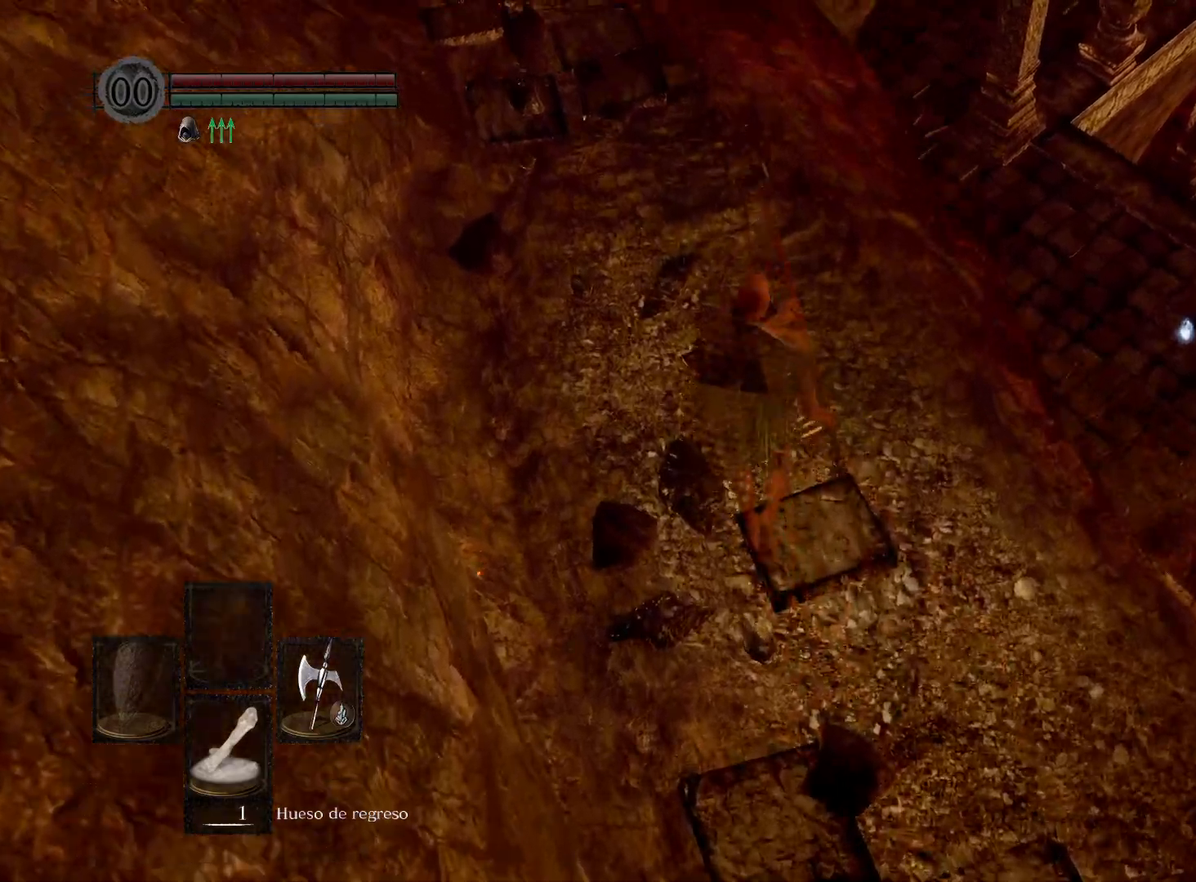
Gameplay with a controller (Xbox layout); each line is a JSON object with the inputs held at the frame after it. "events" lists button and stick changes between this image and that frame as [ms after this image, input, new state], when the widget could be followed in between.
{"buttons": [], "left_stick": "up", "right_stick": "center", "events": []}
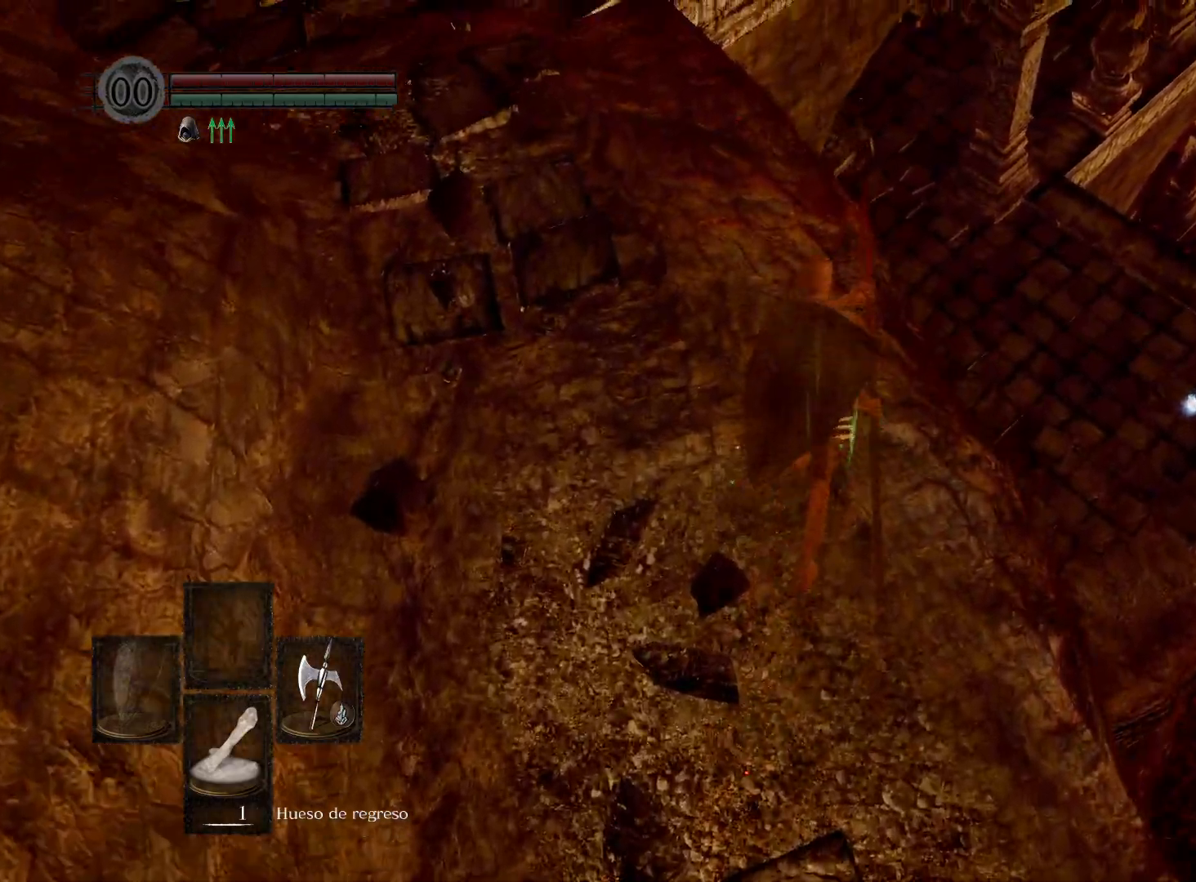
{"buttons": [], "left_stick": "up", "right_stick": "center", "events": [[367, "B", "down"], [467, "B", "up"]]}
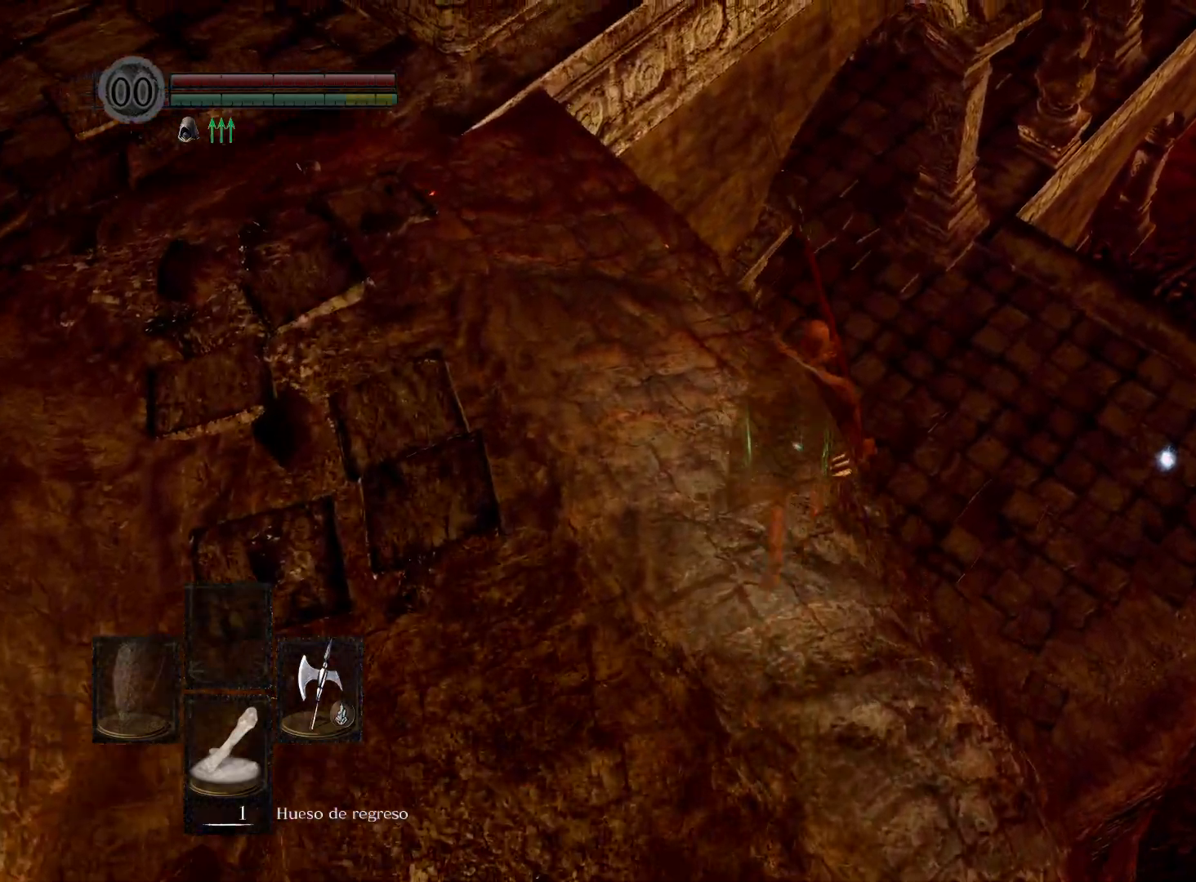
{"buttons": [], "left_stick": "up", "right_stick": "center", "events": [[283, "right_stick", "left"], [433, "right_stick", "center"]]}
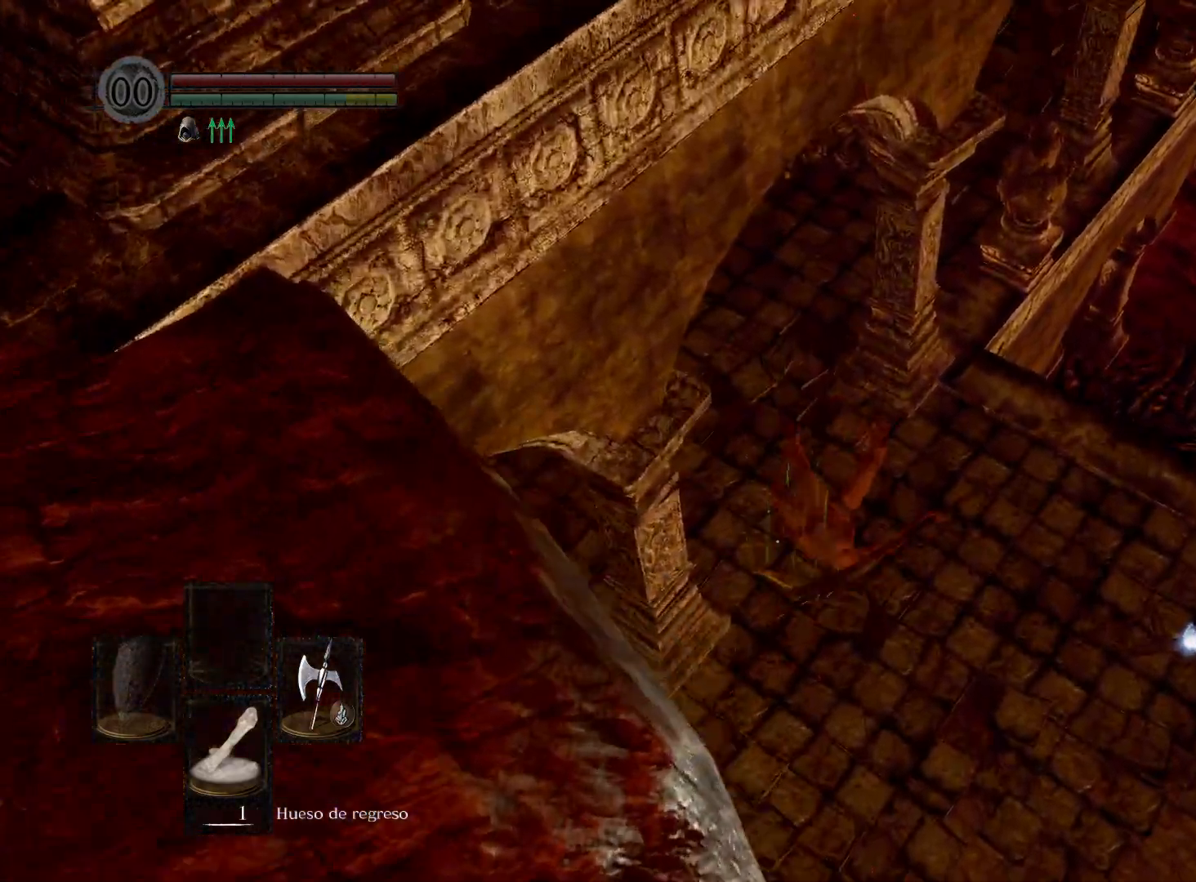
{"buttons": ["B"], "left_stick": "up", "right_stick": "center", "events": [[283, "B", "down"], [367, "B", "up"], [483, "B", "down"]]}
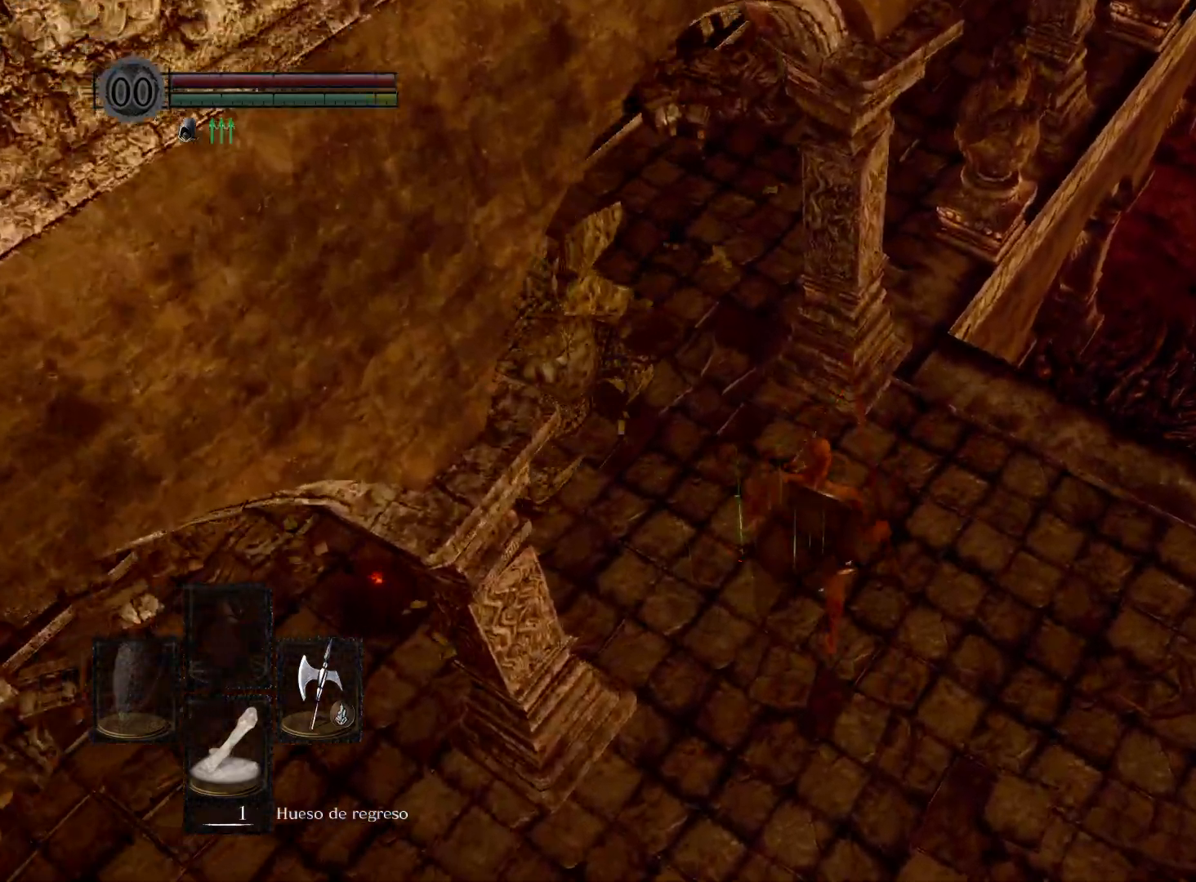
{"buttons": ["B"], "left_stick": "up", "right_stick": "center", "events": [[50, "B", "up"], [167, "B", "down"], [200, "B", "up"], [317, "B", "down"], [367, "B", "up"], [467, "B", "down"]]}
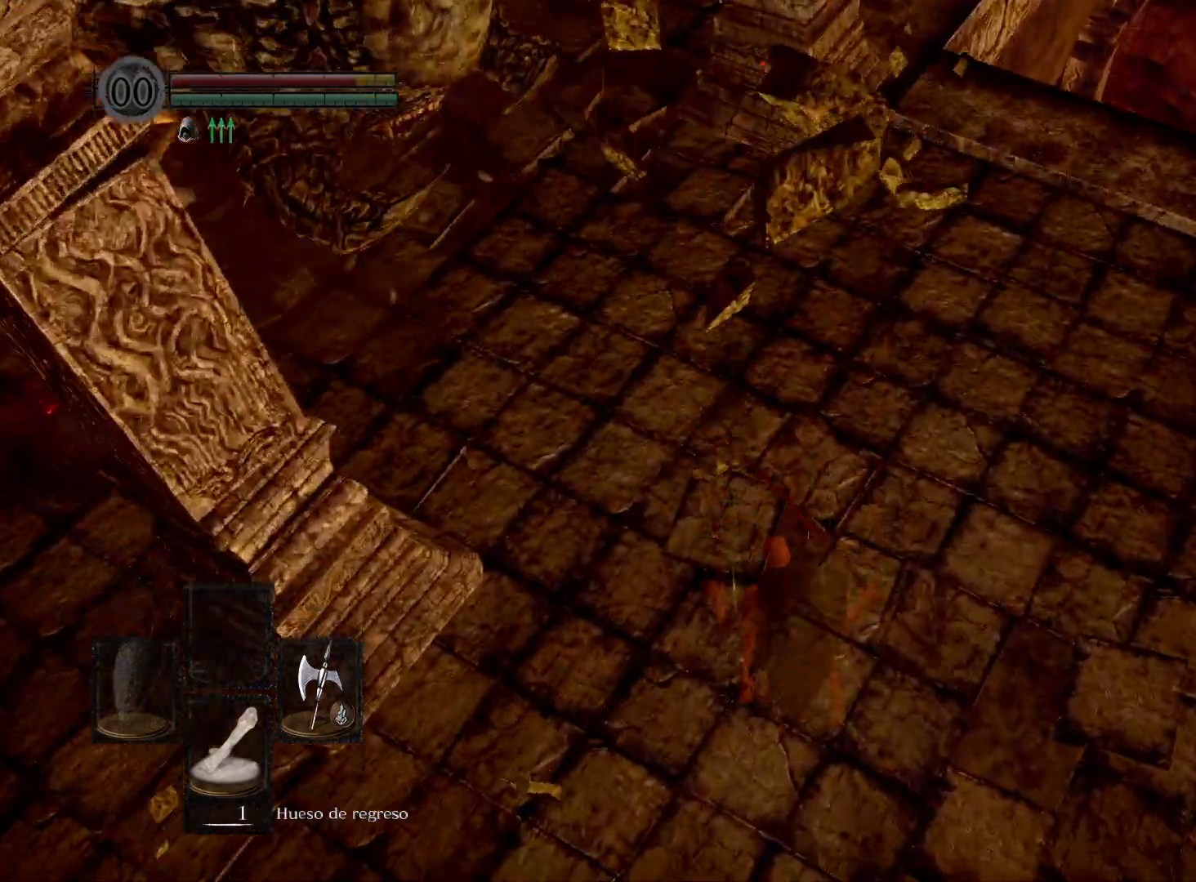
{"buttons": [], "left_stick": "up", "right_stick": "center", "events": [[50, "B", "up"], [133, "B", "down"], [233, "B", "up"], [367, "B", "down"], [450, "B", "up"]]}
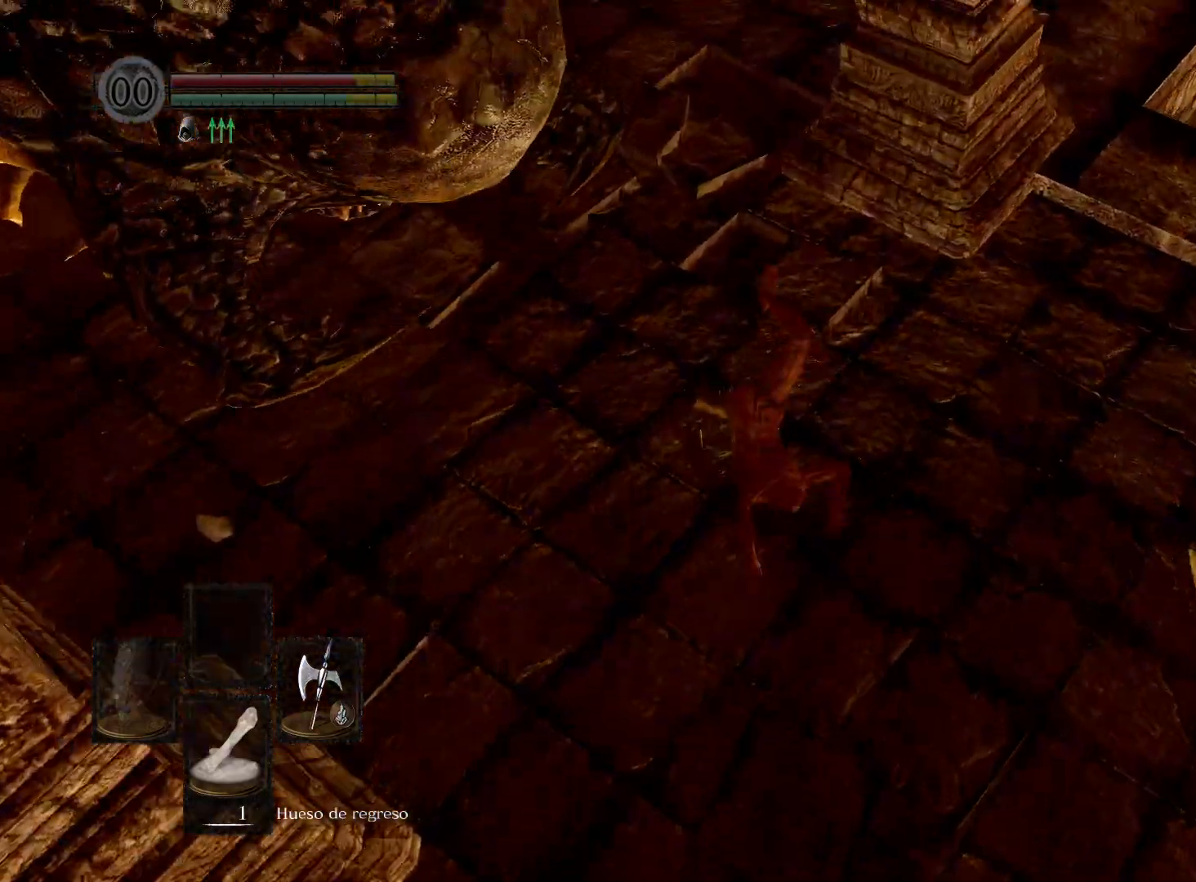
{"buttons": ["B"], "left_stick": "up", "right_stick": "center", "events": [[50, "B", "down"], [150, "B", "up"], [250, "B", "down"], [317, "B", "up"], [450, "B", "down"]]}
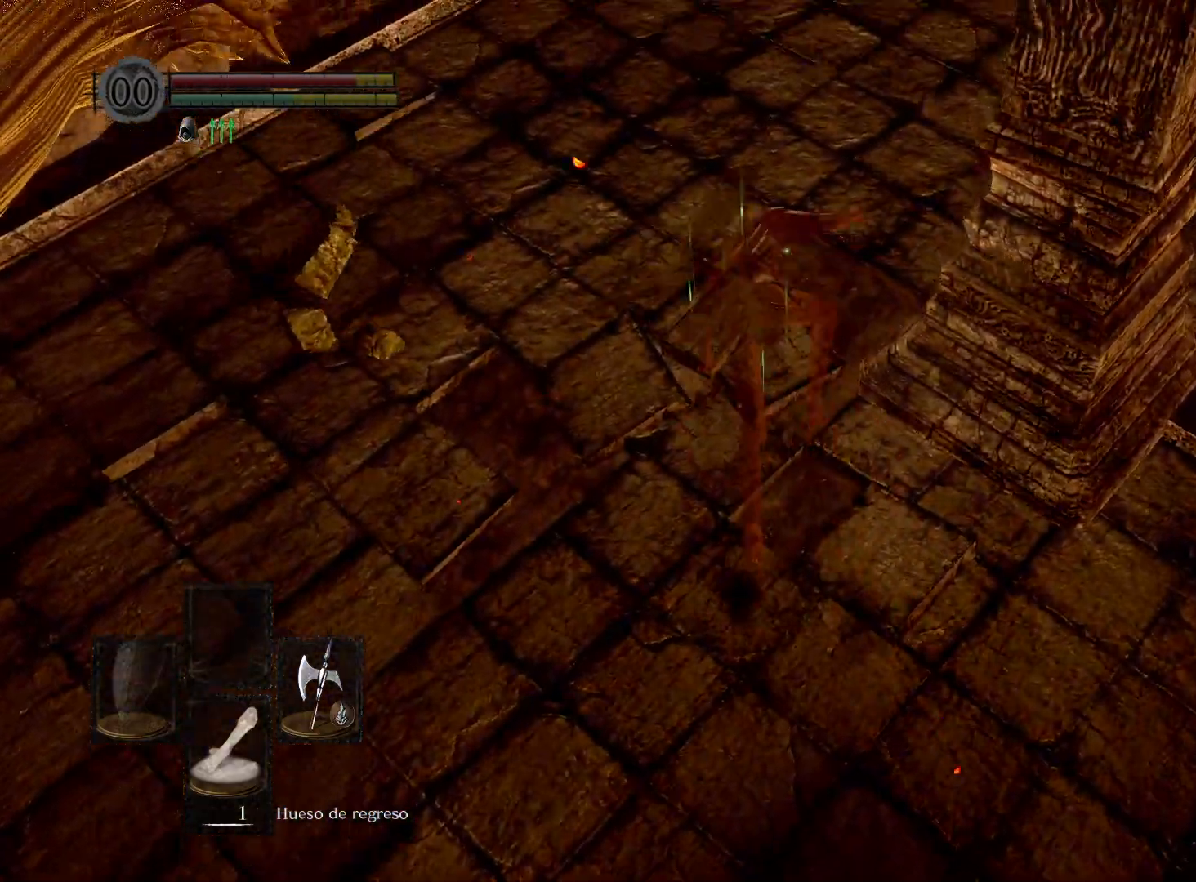
{"buttons": [], "left_stick": "up-right", "right_stick": "center", "events": [[50, "B", "up"], [200, "B", "down"], [250, "left_stick", "up-right"], [267, "B", "up"], [383, "B", "down"], [433, "B", "up"]]}
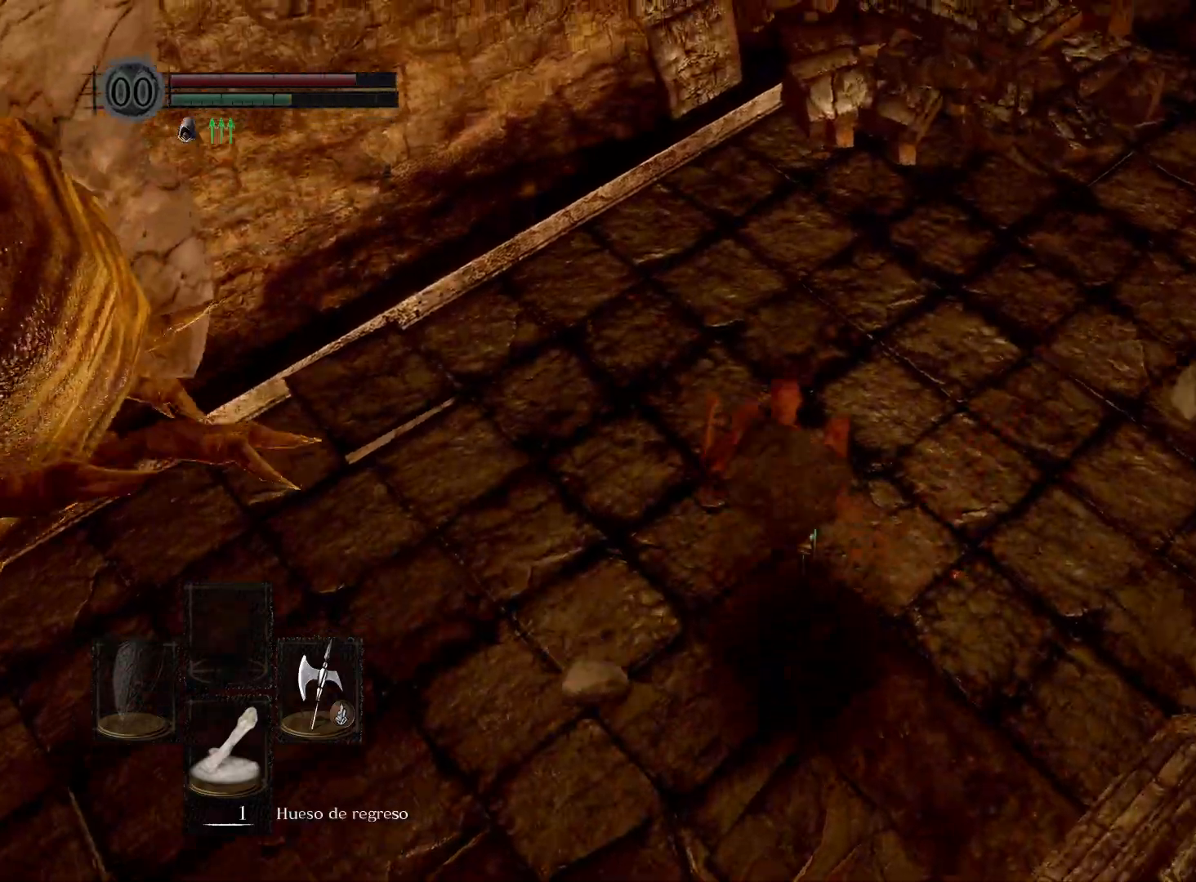
{"buttons": [], "left_stick": "up-right", "right_stick": "right", "events": [[50, "B", "down"], [133, "B", "up"], [417, "right_stick", "right"]]}
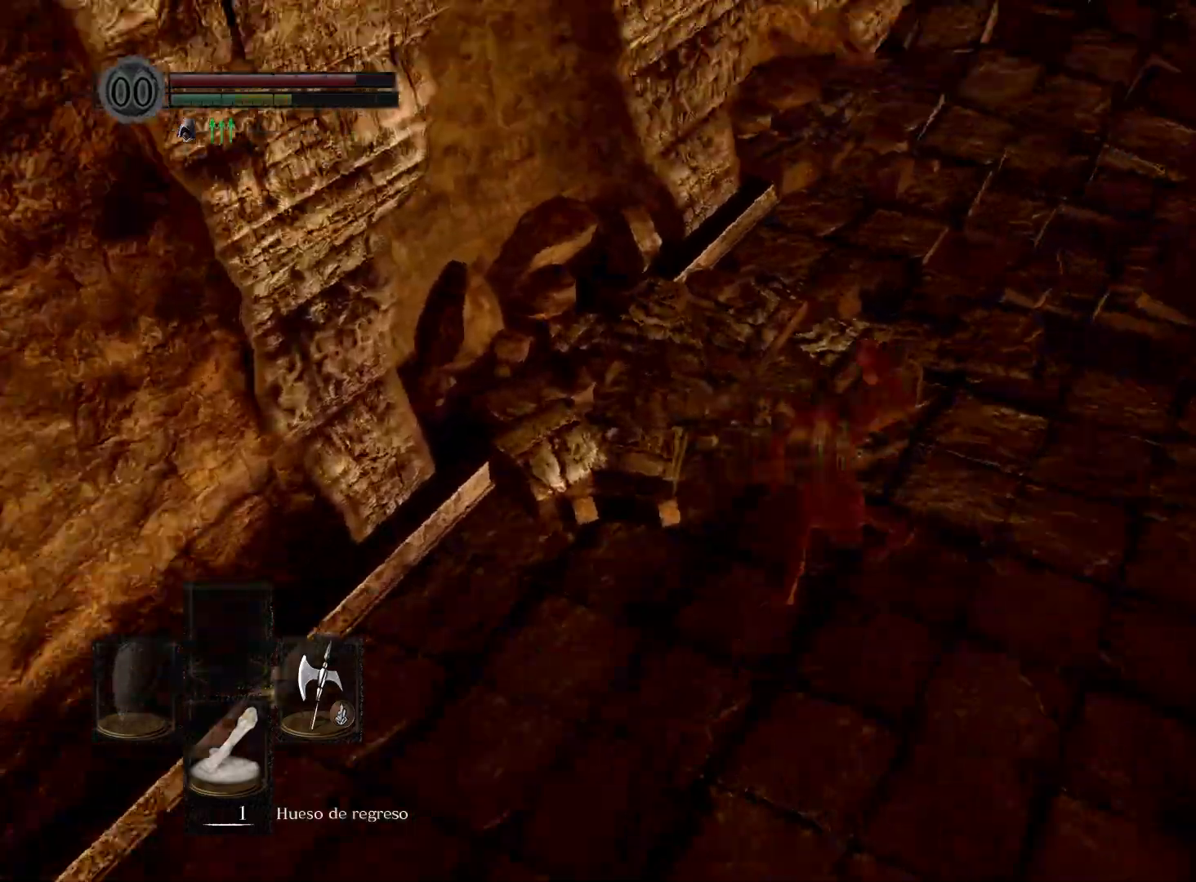
{"buttons": ["B"], "left_stick": "up", "right_stick": "center", "events": [[33, "left_stick", "center"], [183, "left_stick", "up"], [183, "right_stick", "center"], [333, "B", "down"]]}
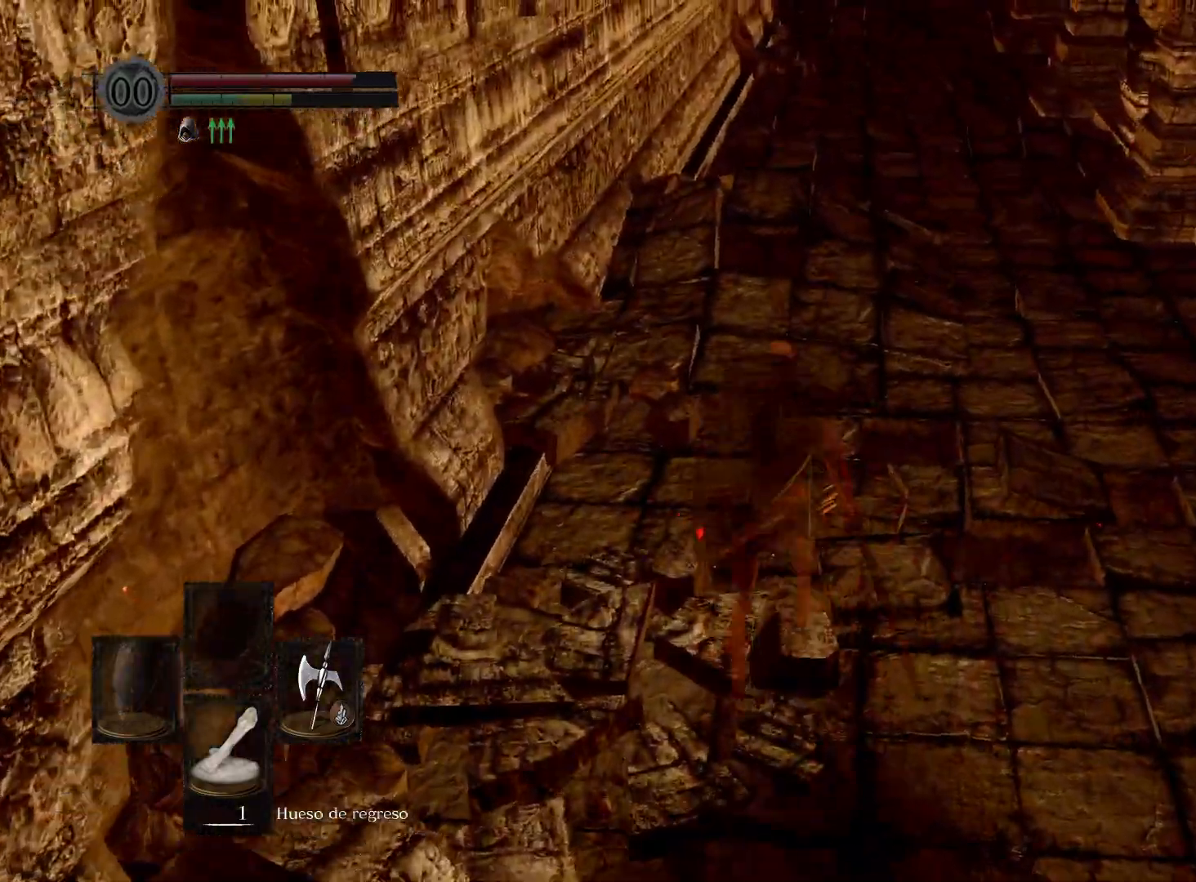
{"buttons": ["B"], "left_stick": "up", "right_stick": "center", "events": []}
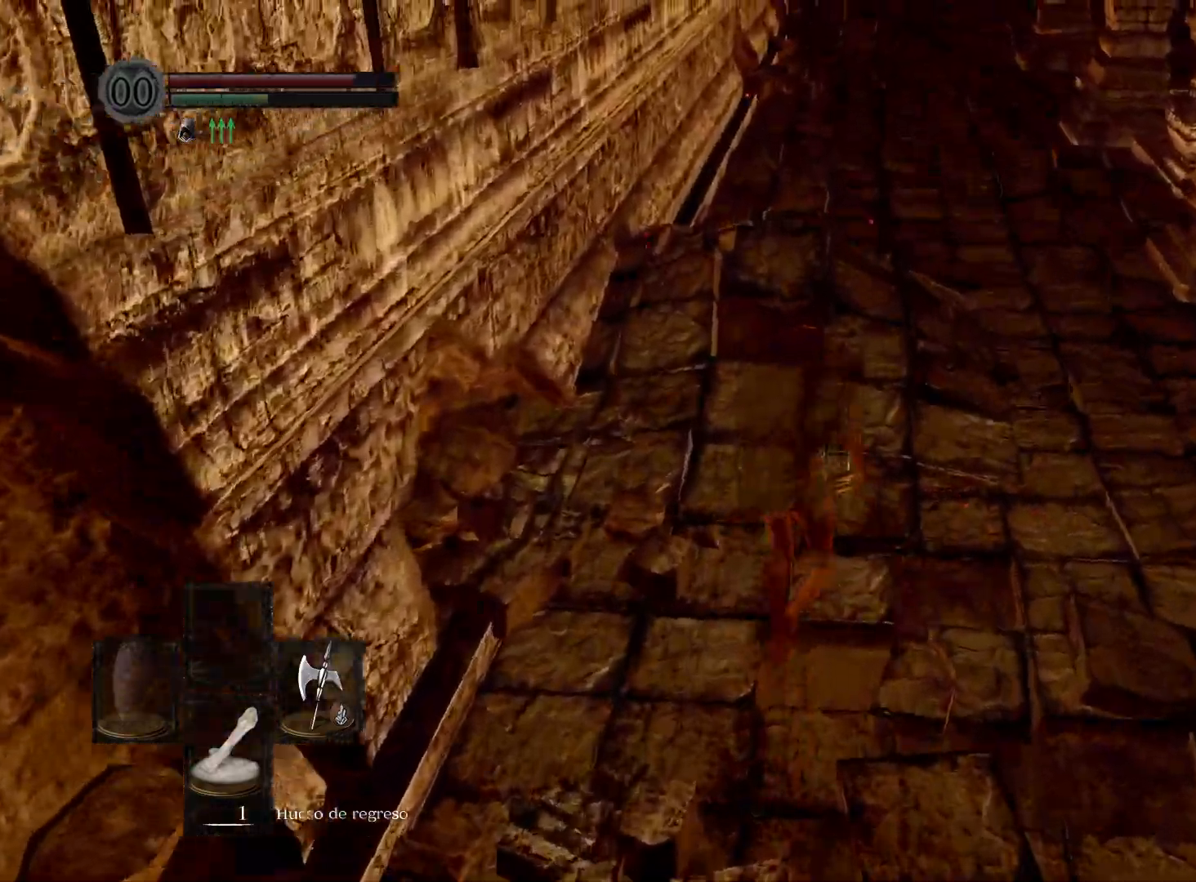
{"buttons": ["B"], "left_stick": "up", "right_stick": "center", "events": []}
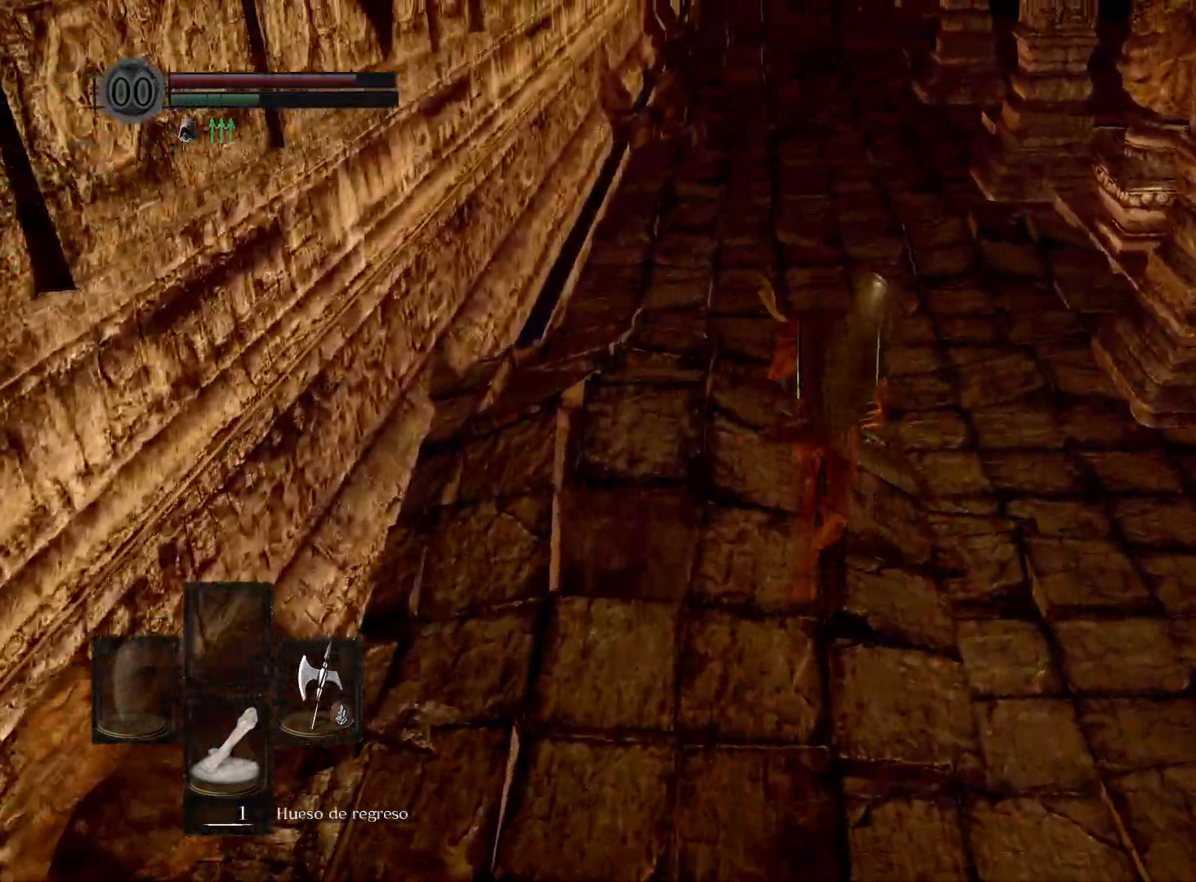
{"buttons": ["B"], "left_stick": "up", "right_stick": "center", "events": []}
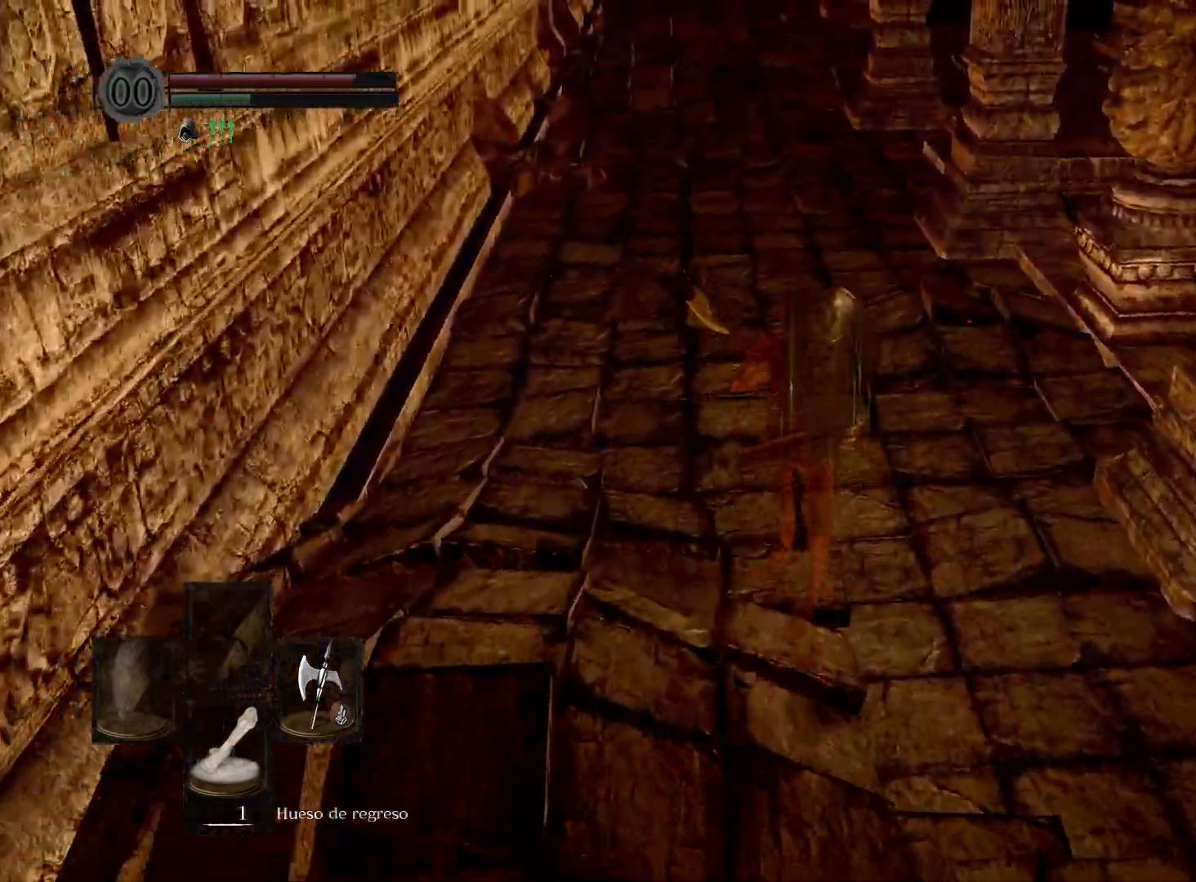
{"buttons": ["B"], "left_stick": "up", "right_stick": "center", "events": []}
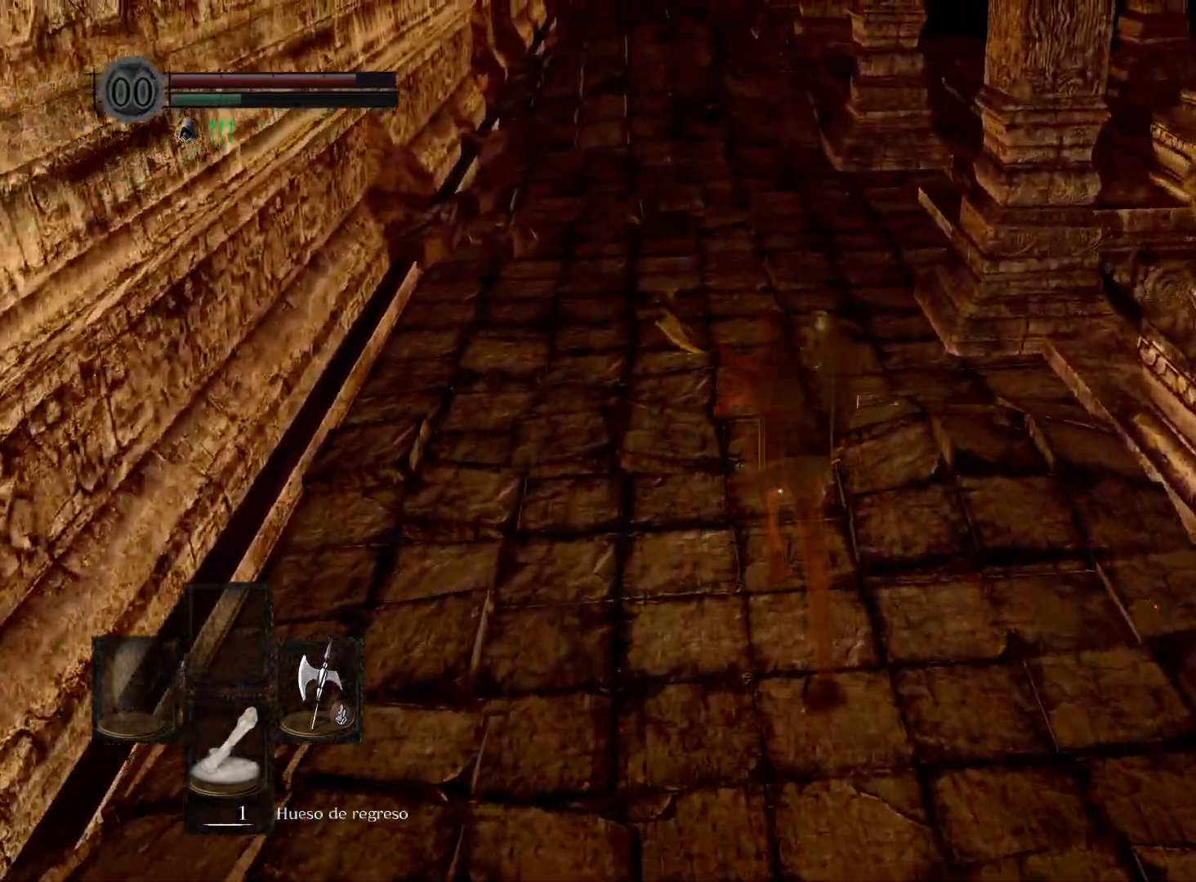
{"buttons": ["B"], "left_stick": "up", "right_stick": "center", "events": []}
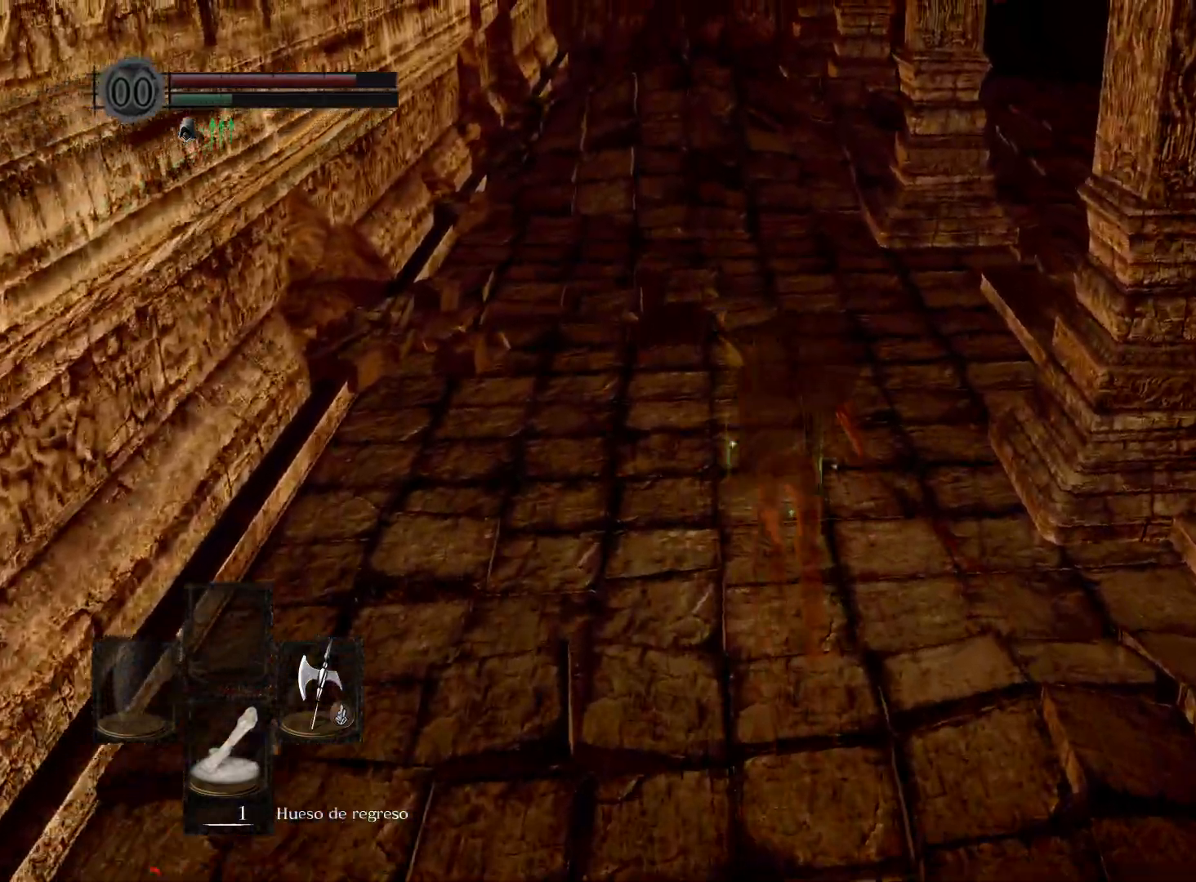
{"buttons": ["B"], "left_stick": "up", "right_stick": "center", "events": []}
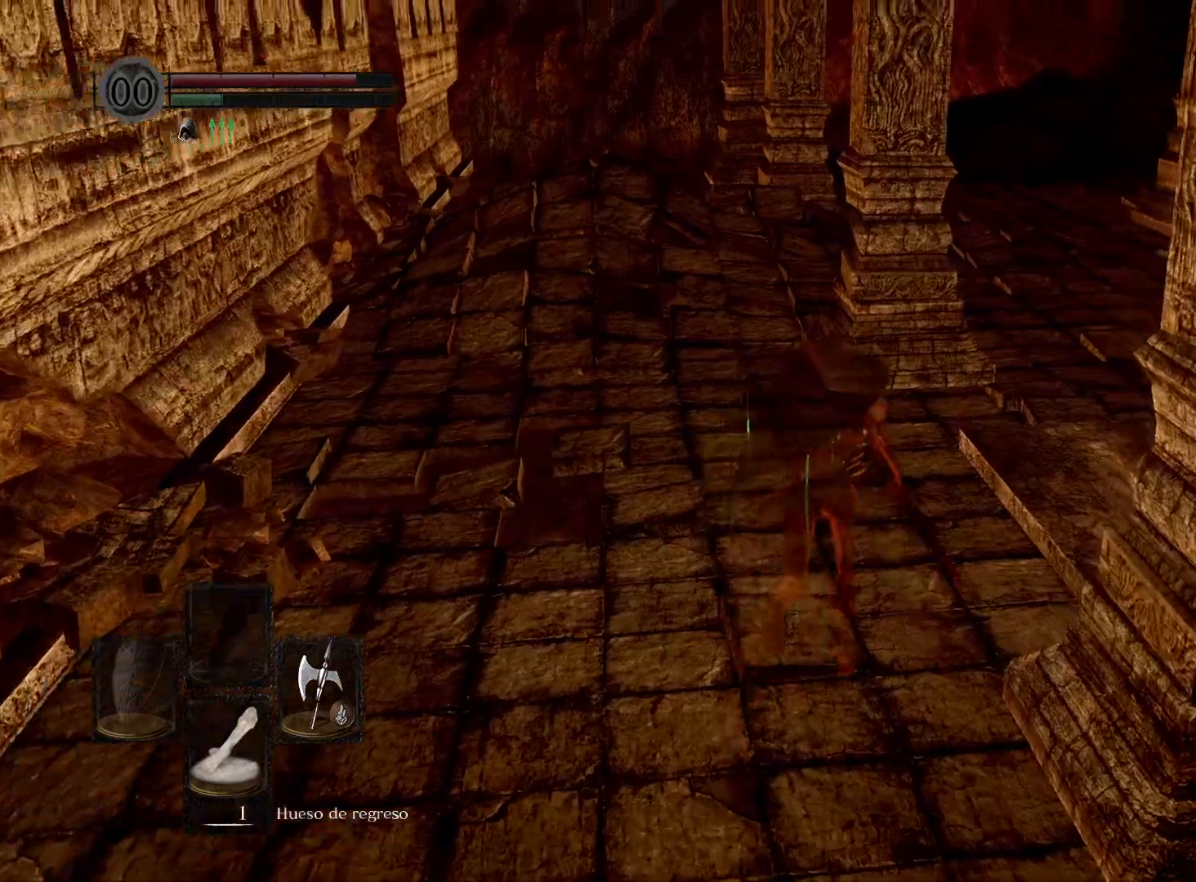
{"buttons": ["B"], "left_stick": "up", "right_stick": "center", "events": []}
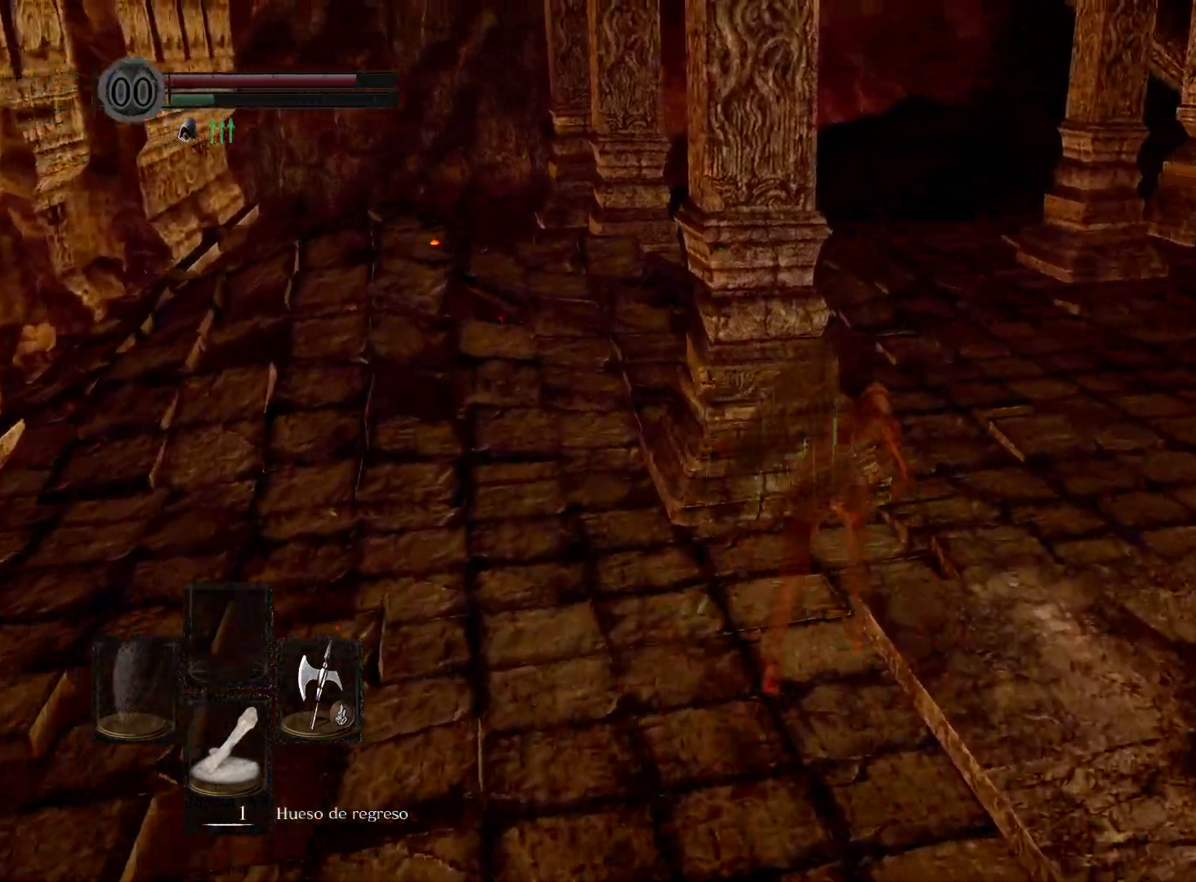
{"buttons": ["B"], "left_stick": "up", "right_stick": "center", "events": []}
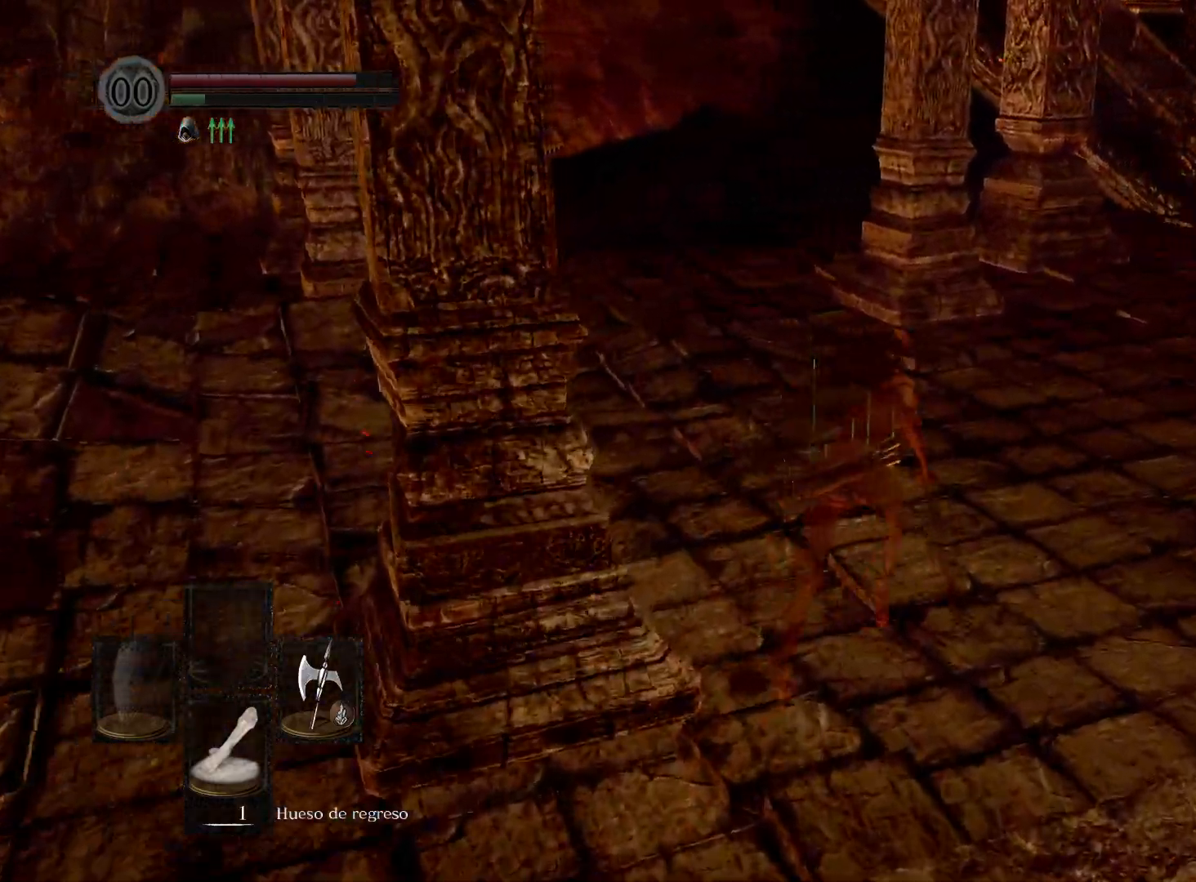
{"buttons": ["B"], "left_stick": "up", "right_stick": "center", "events": []}
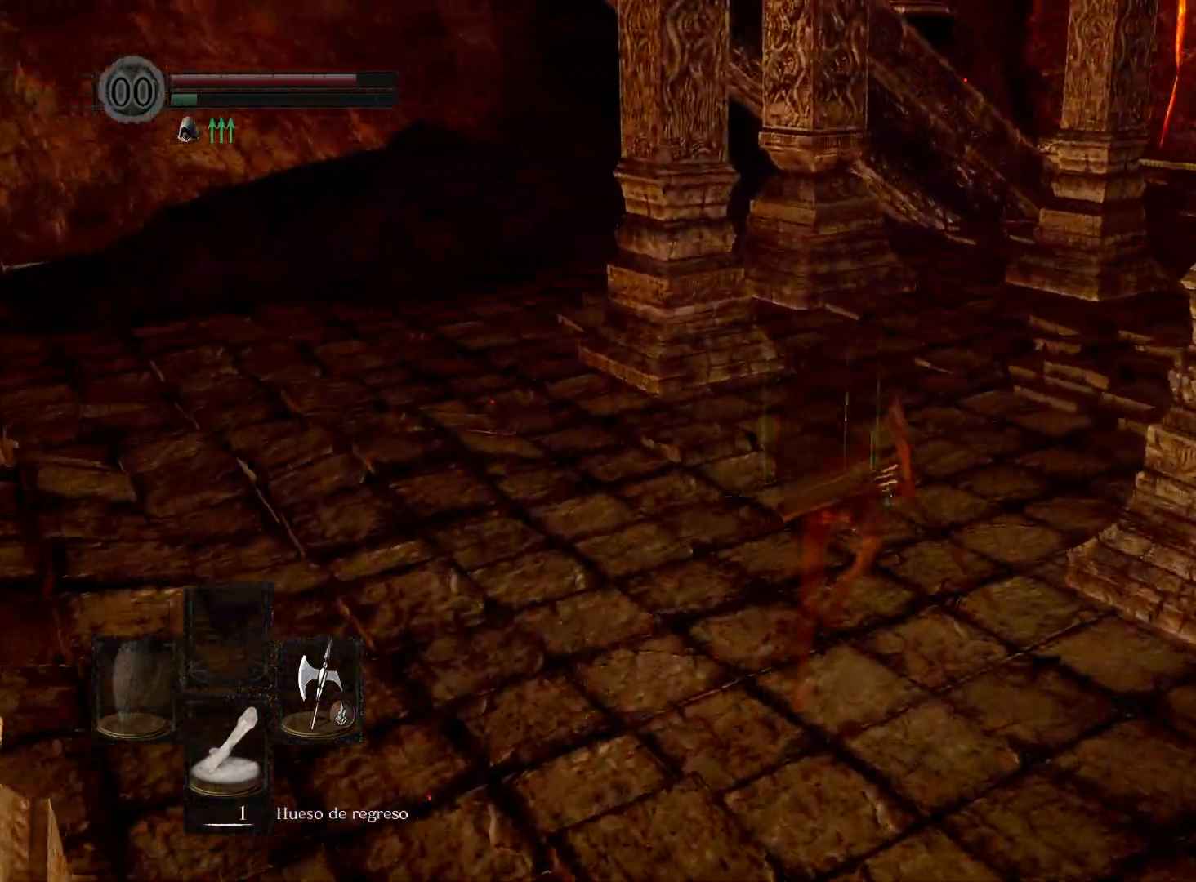
{"buttons": ["B"], "left_stick": "up", "right_stick": "center", "events": []}
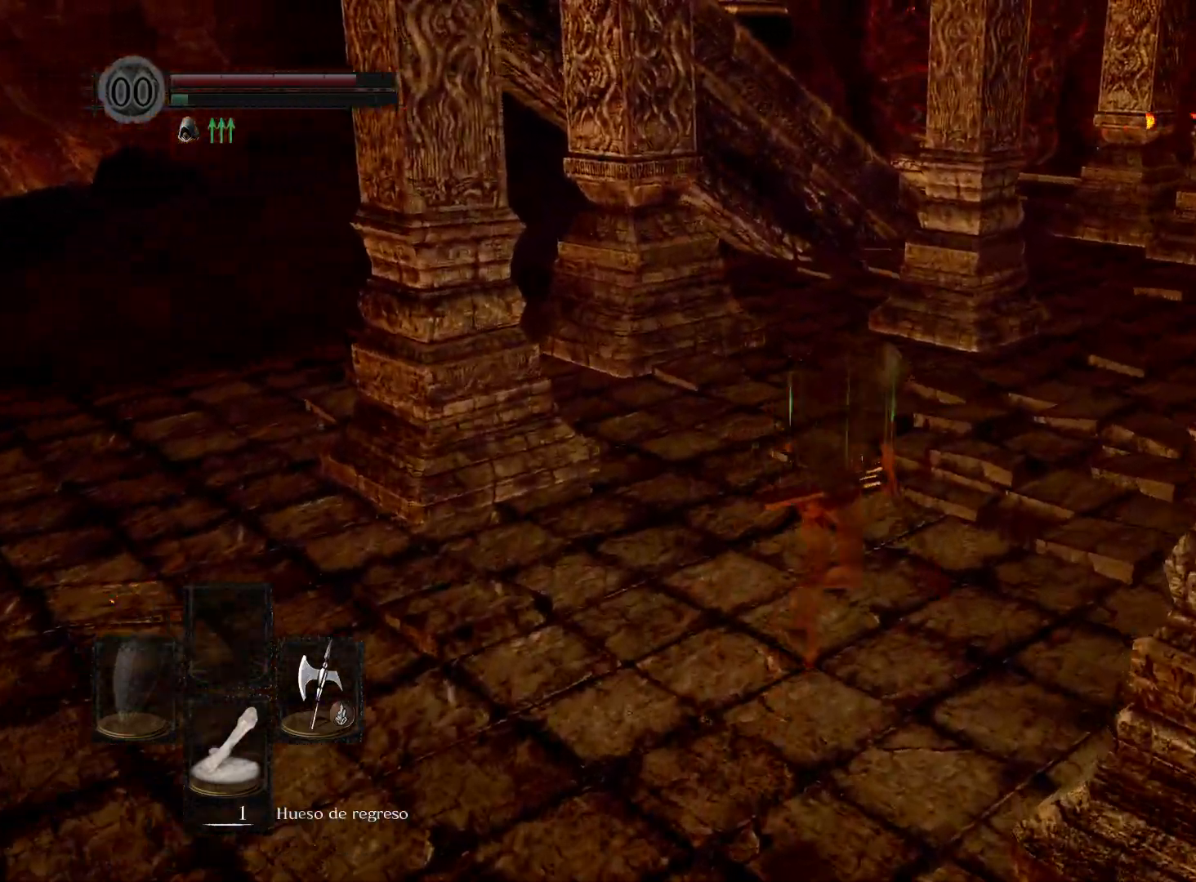
{"buttons": [], "left_stick": "up", "right_stick": "right", "events": [[183, "B", "up"], [400, "right_stick", "right"]]}
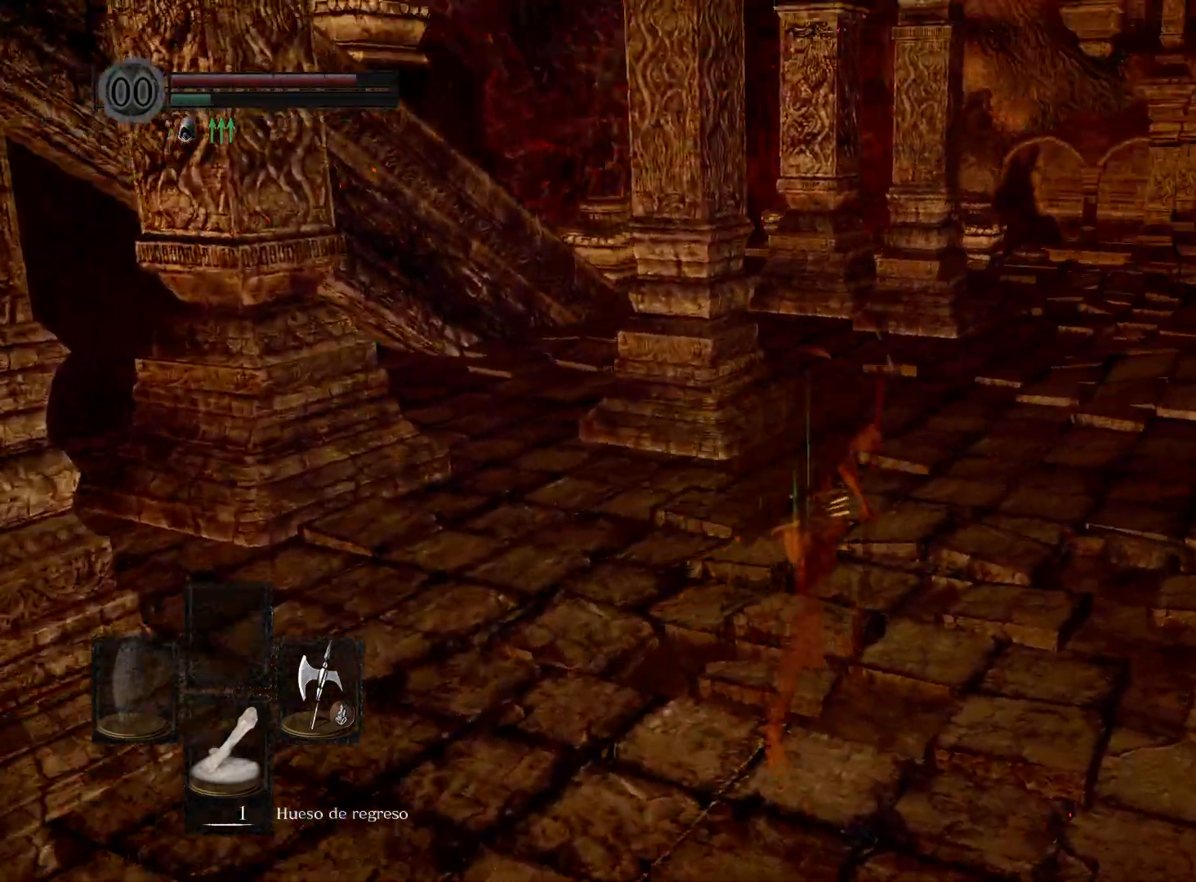
{"buttons": [], "left_stick": "up", "right_stick": "center", "events": [[100, "right_stick", "center"]]}
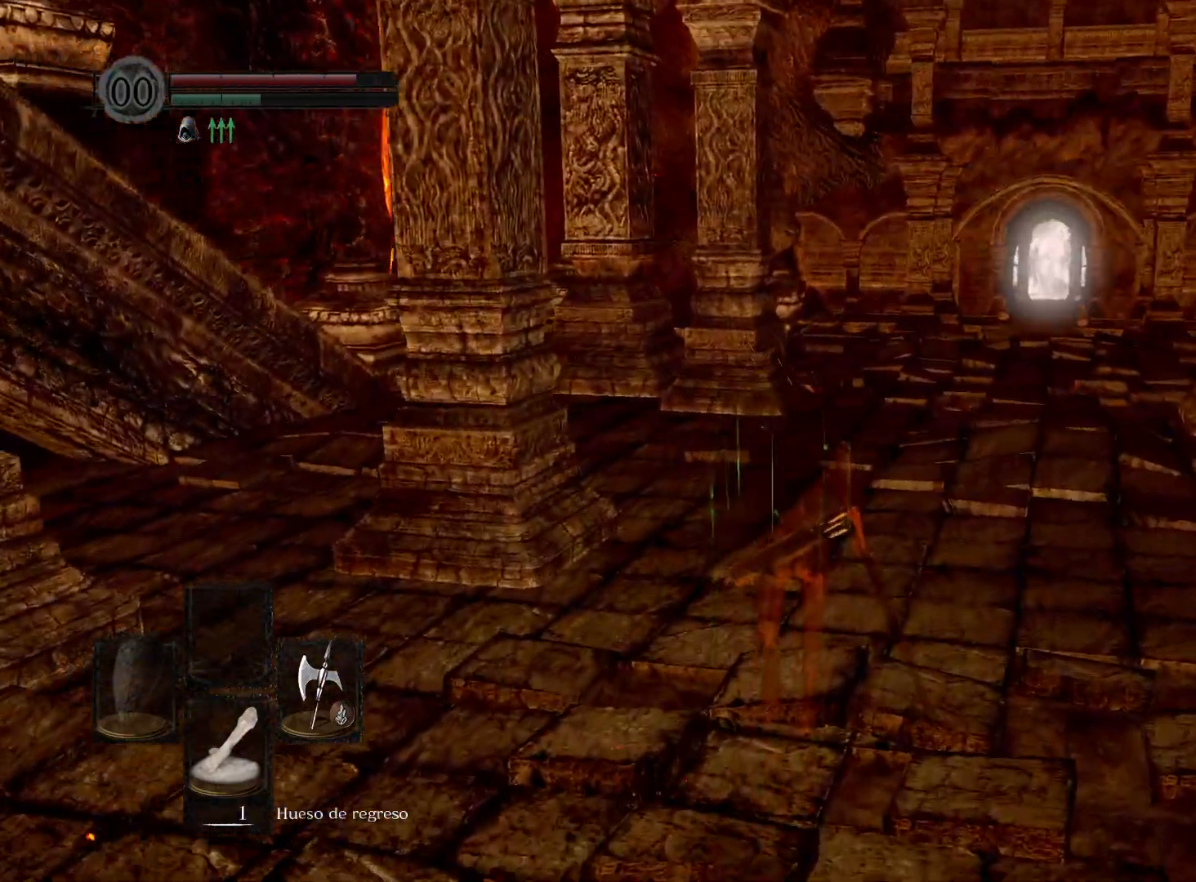
{"buttons": [], "left_stick": "up", "right_stick": "center", "events": [[33, "right_stick", "down-right"], [233, "right_stick", "center"]]}
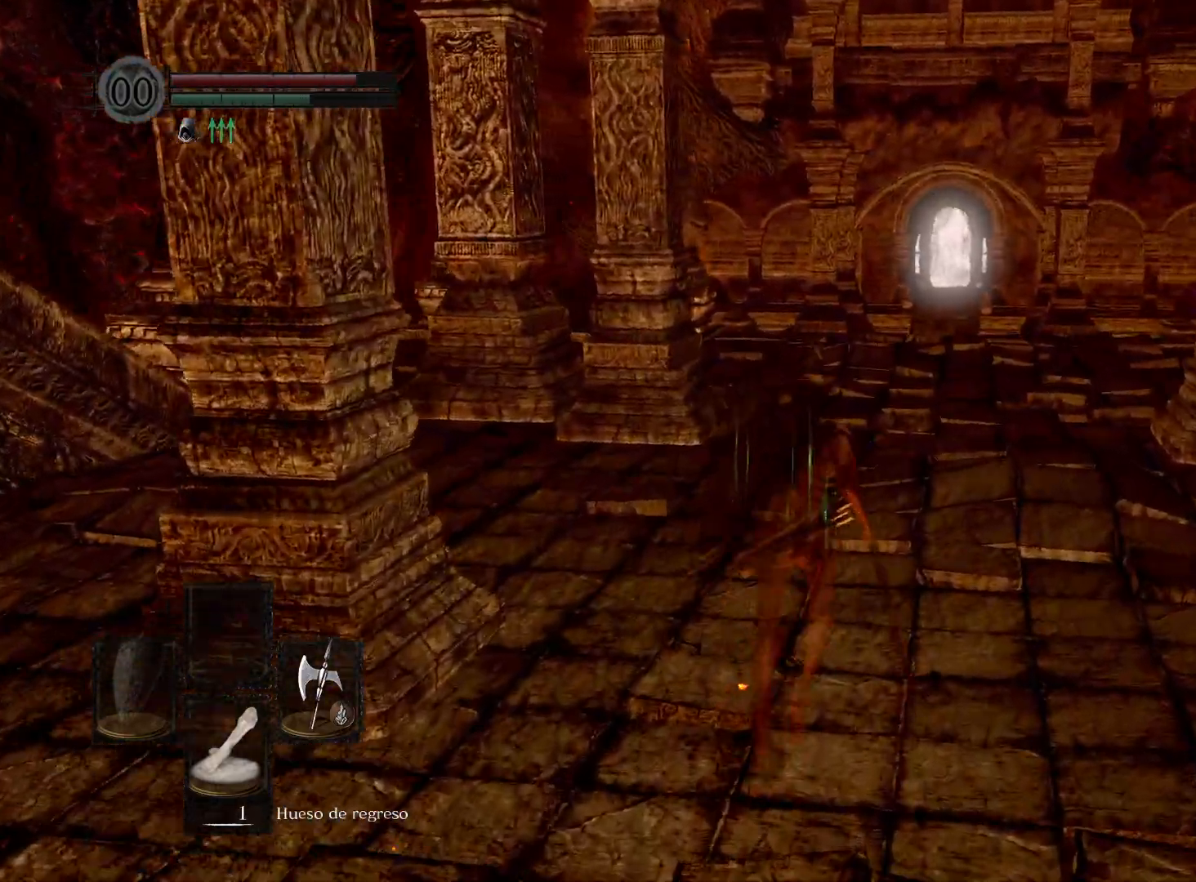
{"buttons": [], "left_stick": "up", "right_stick": "center", "events": []}
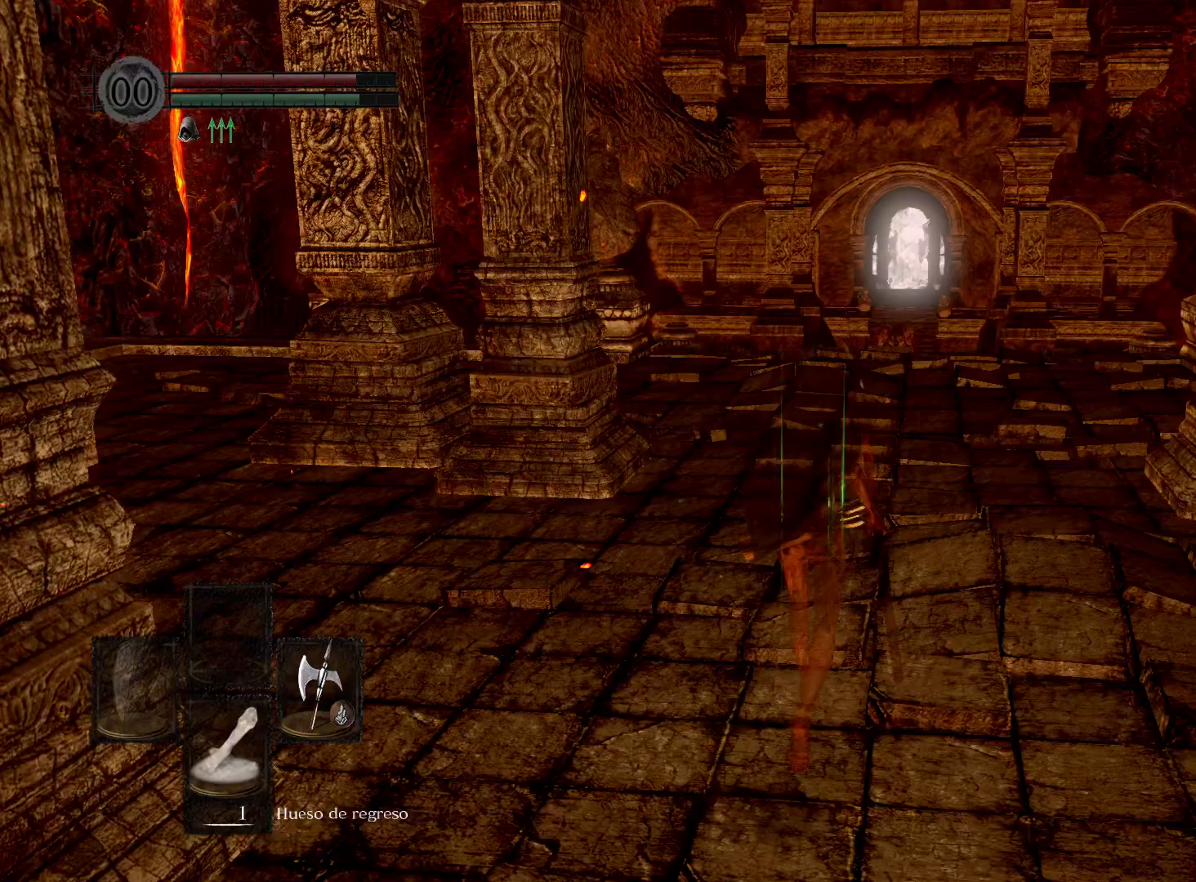
{"buttons": ["B"], "left_stick": "up", "right_stick": "center", "events": [[250, "B", "down"]]}
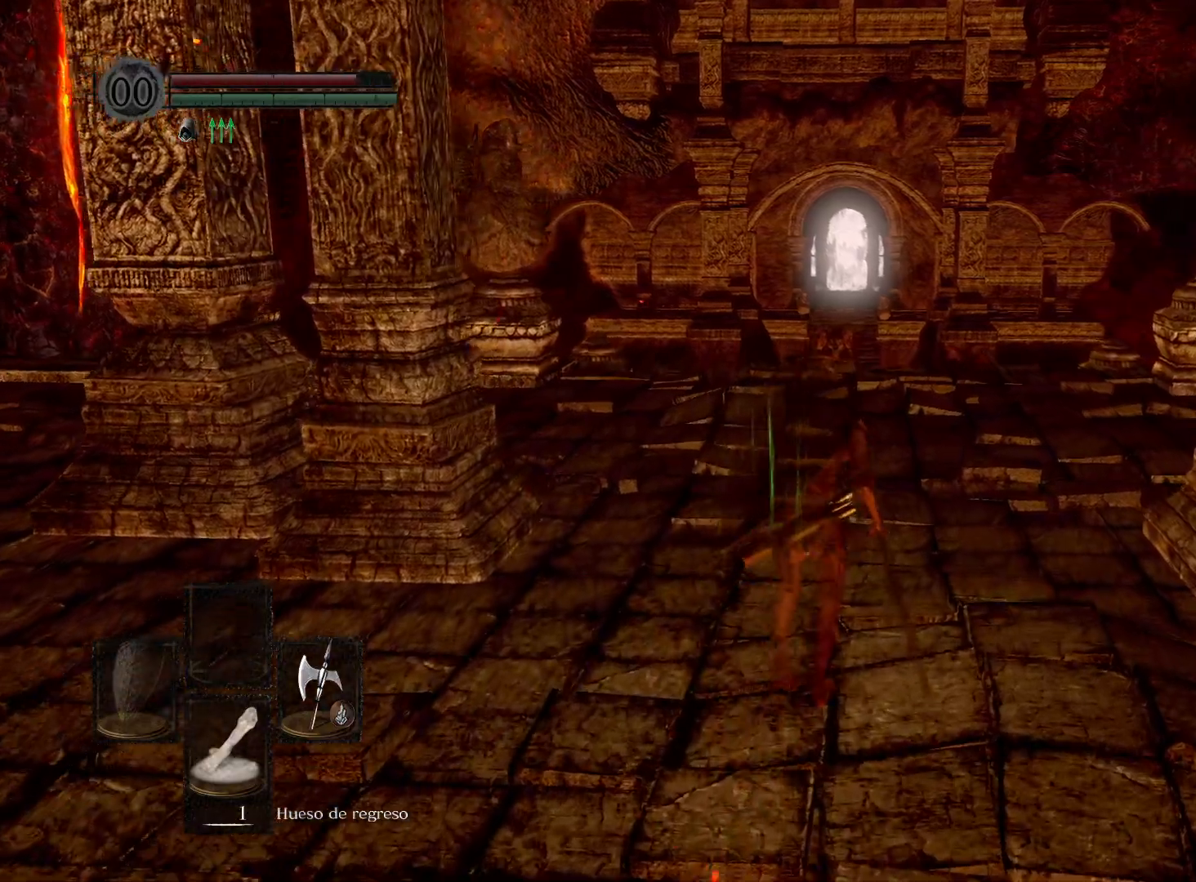
{"buttons": ["B"], "left_stick": "up", "right_stick": "center", "events": []}
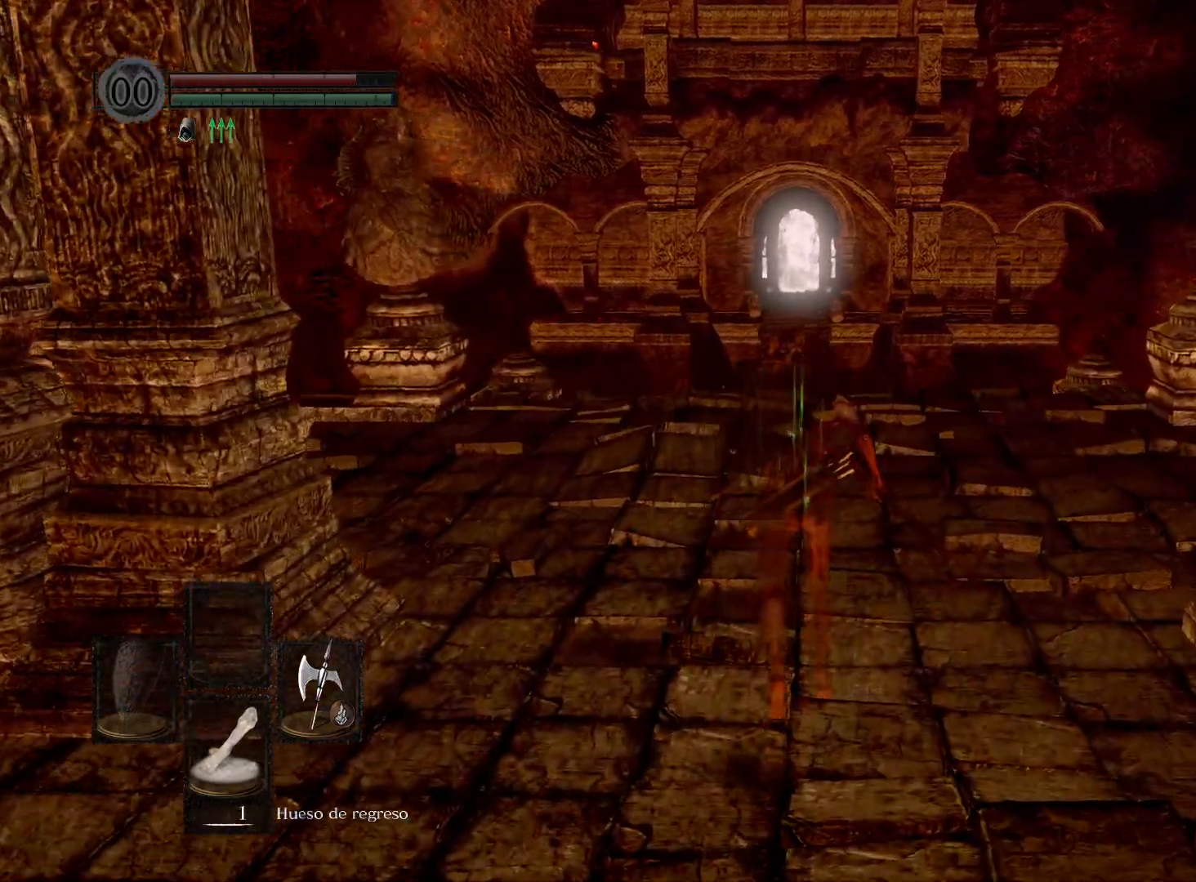
{"buttons": ["B"], "left_stick": "up", "right_stick": "center", "events": []}
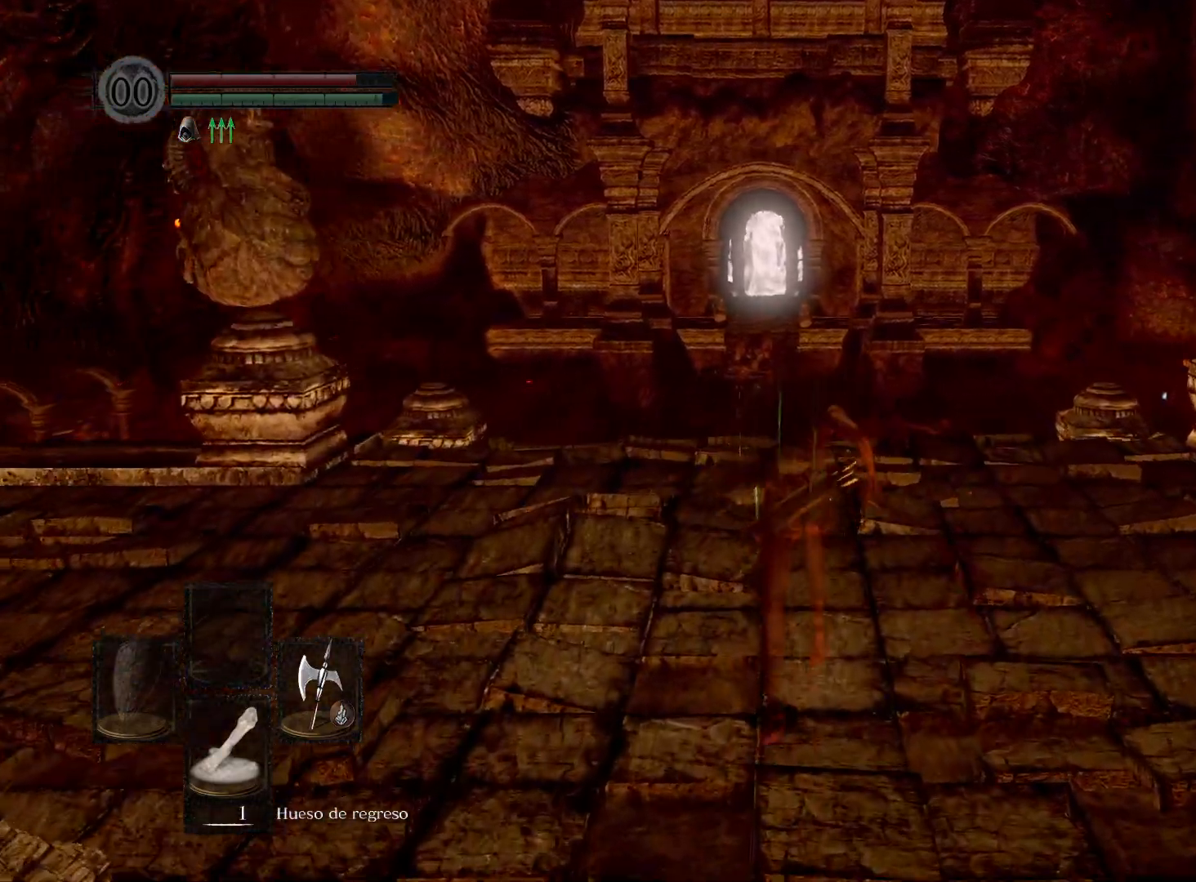
{"buttons": ["B"], "left_stick": "up", "right_stick": "center", "events": []}
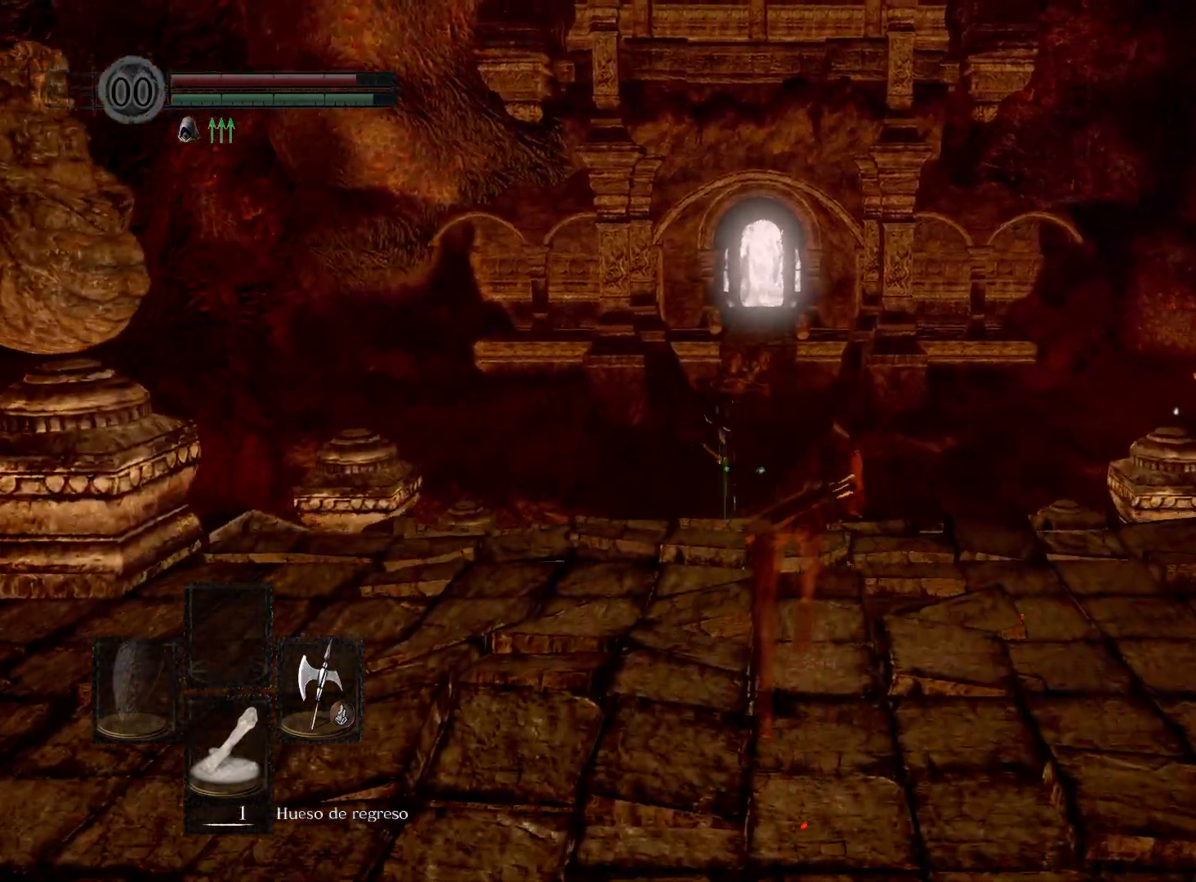
{"buttons": ["B"], "left_stick": "up", "right_stick": "center", "events": []}
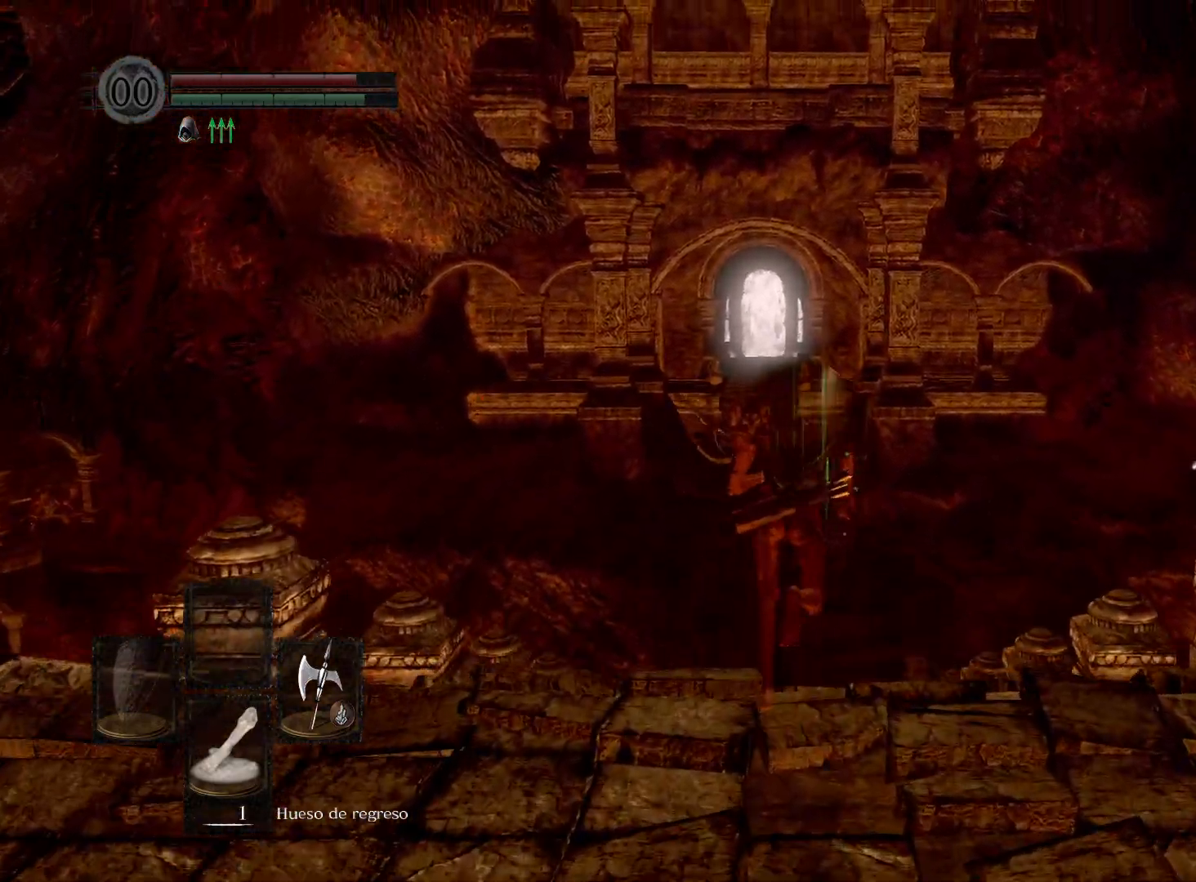
{"buttons": ["B"], "left_stick": "up", "right_stick": "center", "events": []}